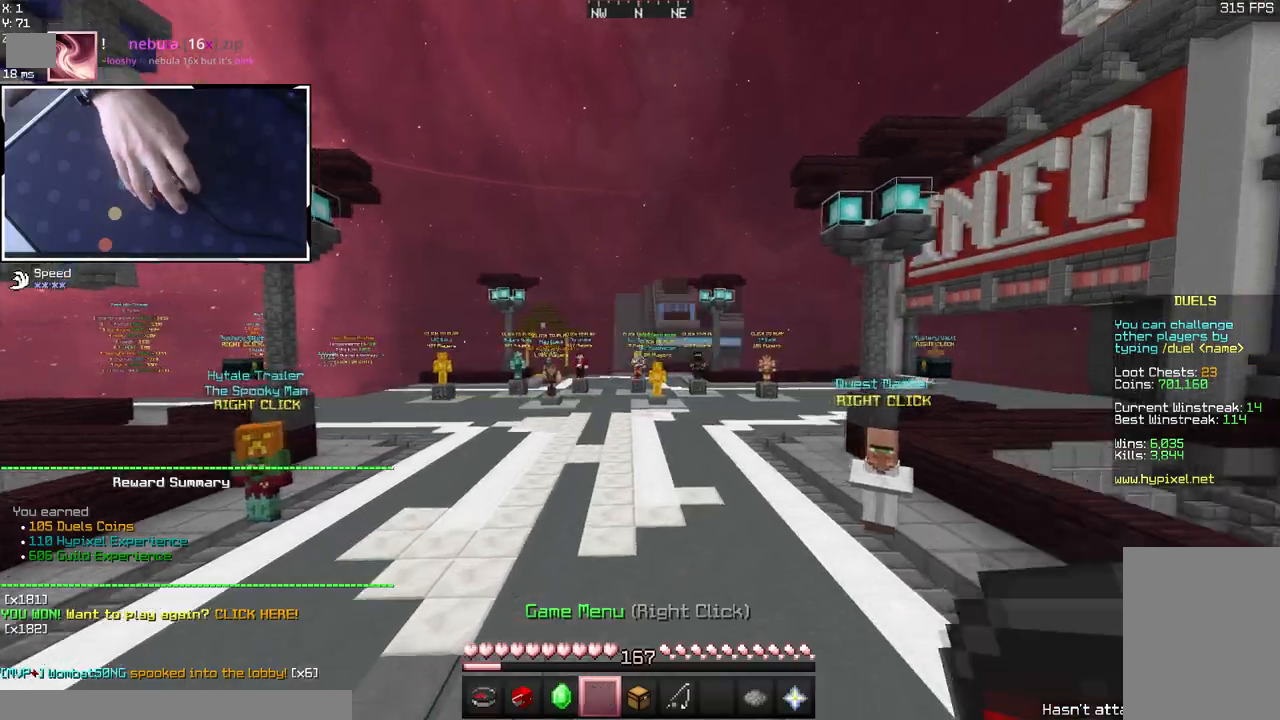
Gameplay with keyboard and mouse; each line is a JSON object with the keys and mouse buttons held at the frame after it. "events" lists presses ("down") and releases ("up") of "a", "d", "s", "space", "w", "mouse_left" and "mouse_right" between this image and that frame as [ms after this image, input, new state], when the widget could be followed in between. "mouse_left", "mouse_right" = the "left", "right" buttons of the "mouse" list. No other keys are recorded. Fast repeated clicks can show as one long hold. Mouse movement is not recorded.
{"keys": ["w"], "mouse": [], "events": [[300, "mouse_left", "down"], [400, "mouse_left", "up"]]}
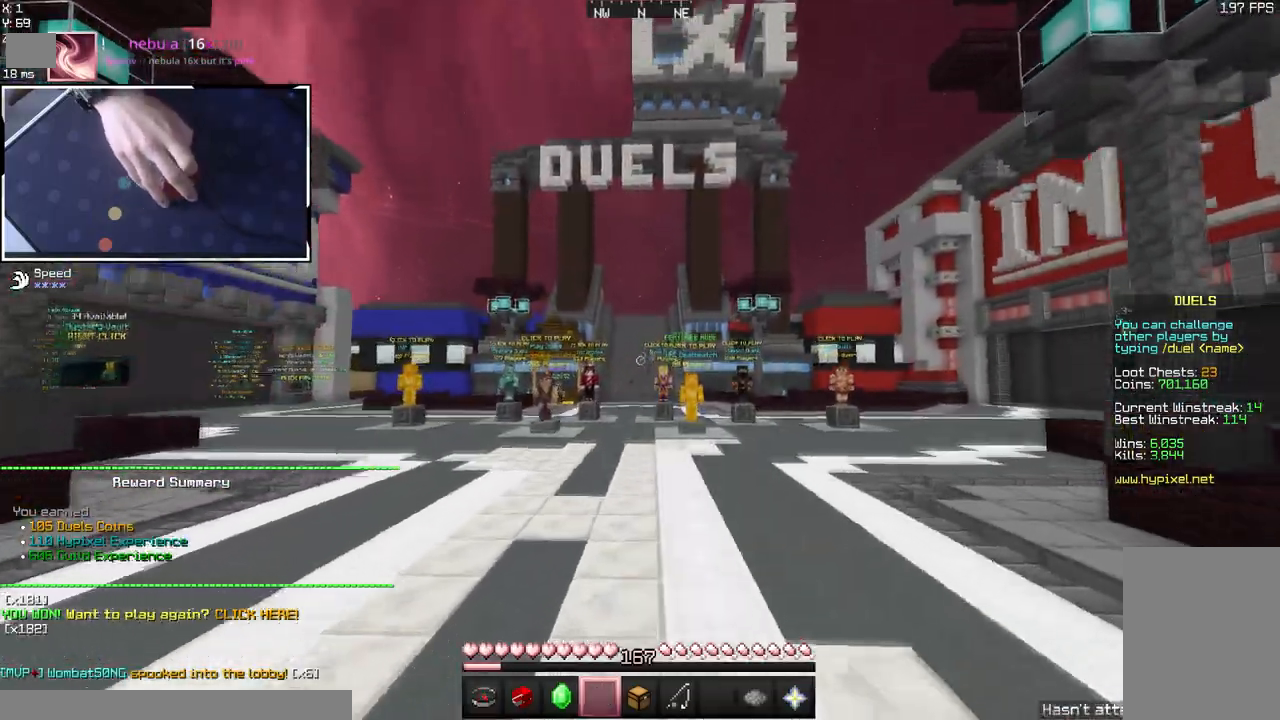
{"keys": [], "mouse": [], "events": [[33, "mouse_left", "down"], [317, "w", "up"], [417, "mouse_left", "up"]]}
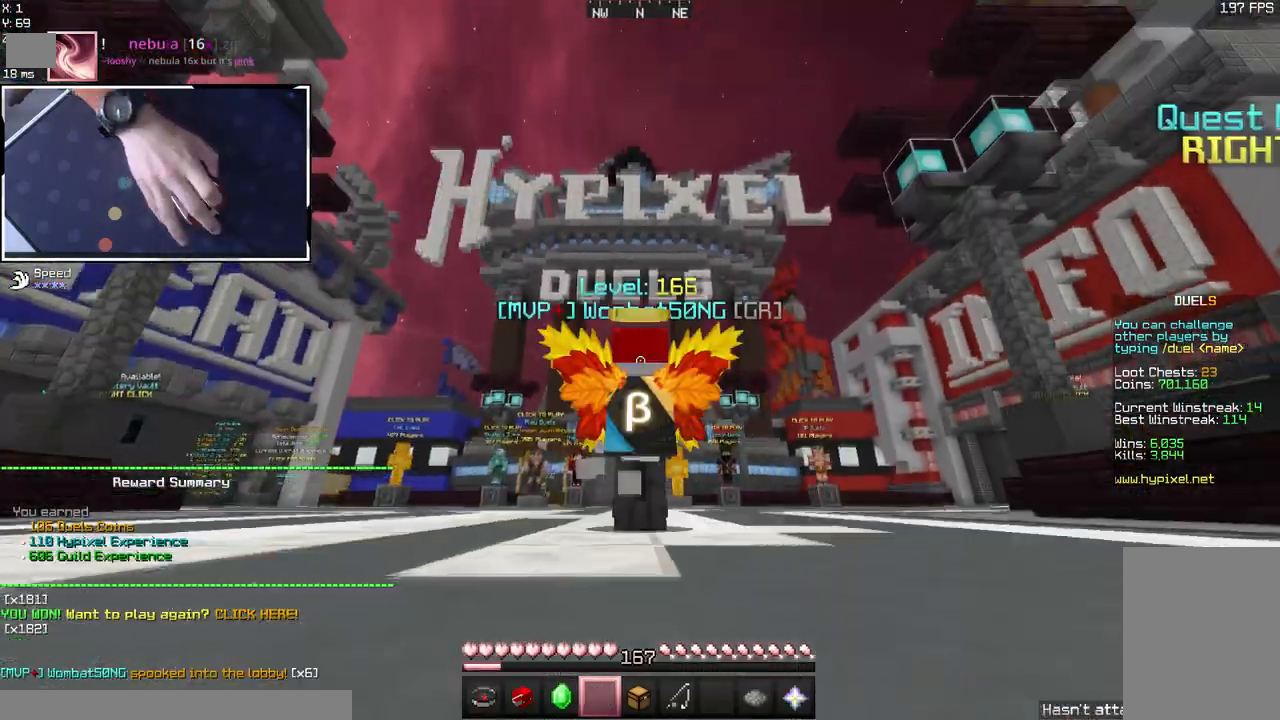
{"keys": [], "mouse": [], "events": []}
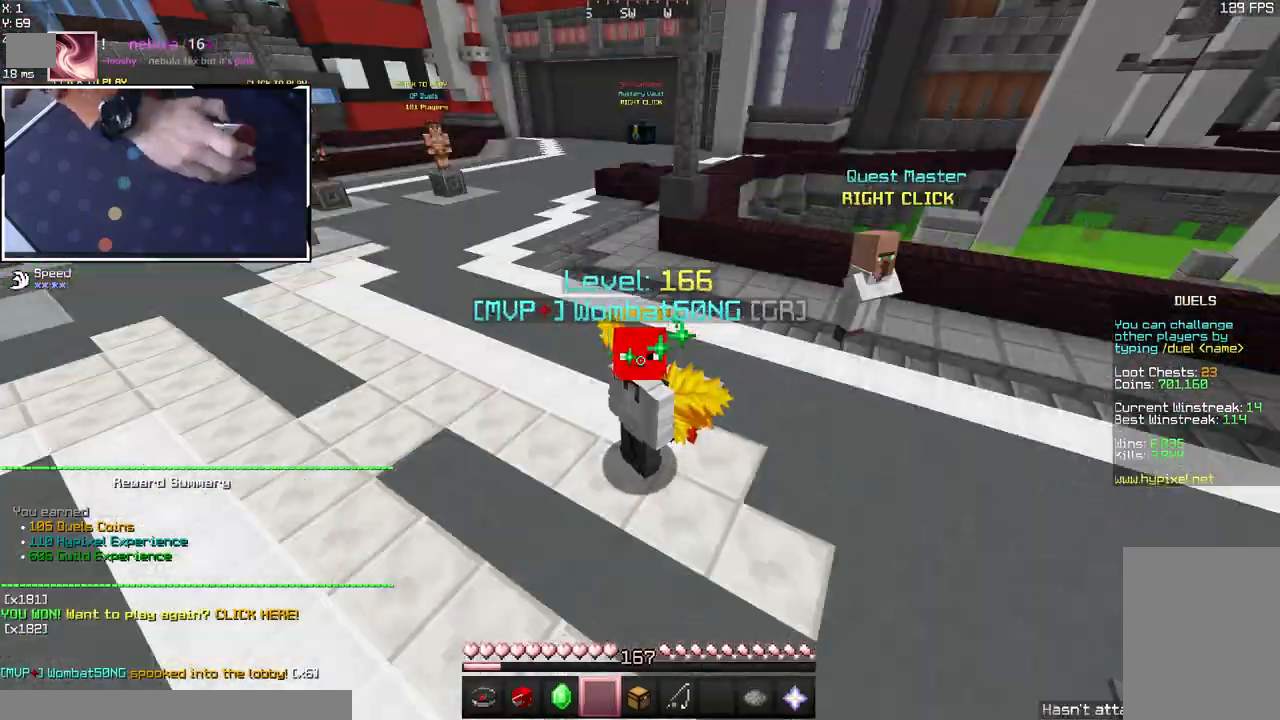
{"keys": [], "mouse": [], "events": []}
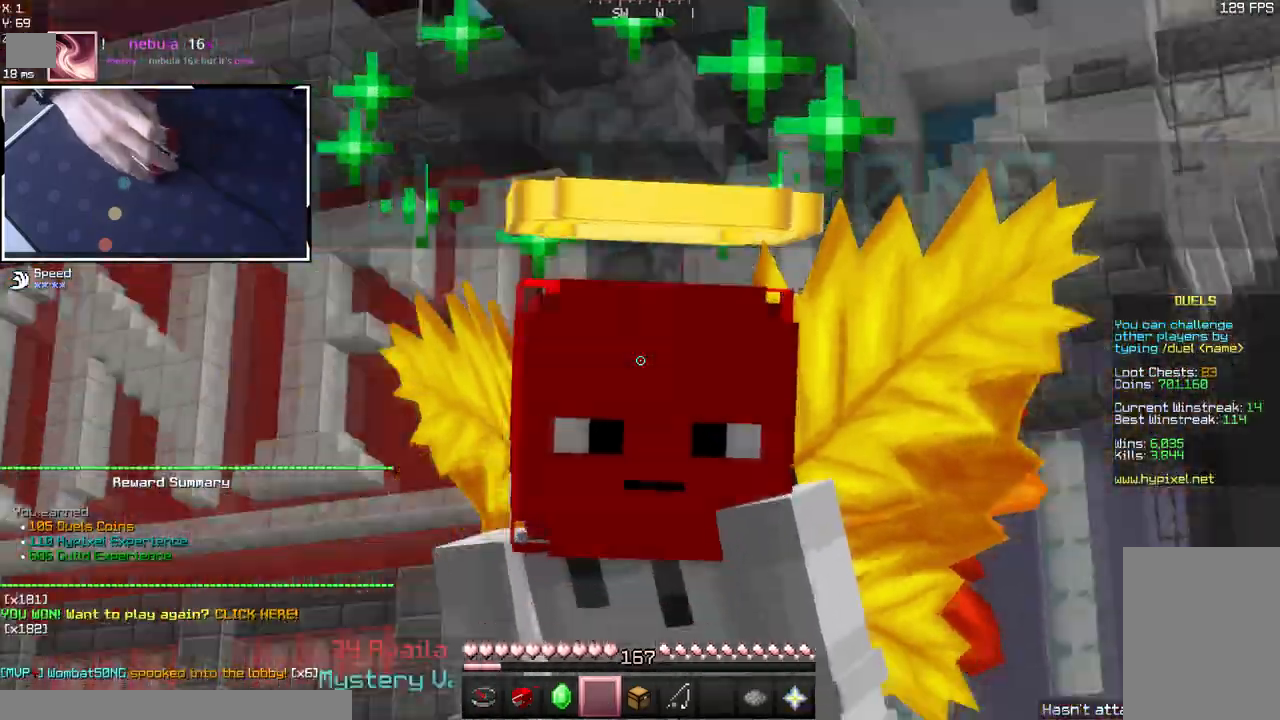
{"keys": [], "mouse": ["left"], "events": [[367, "mouse_left", "down"], [433, "mouse_left", "up"], [483, "mouse_left", "down"]]}
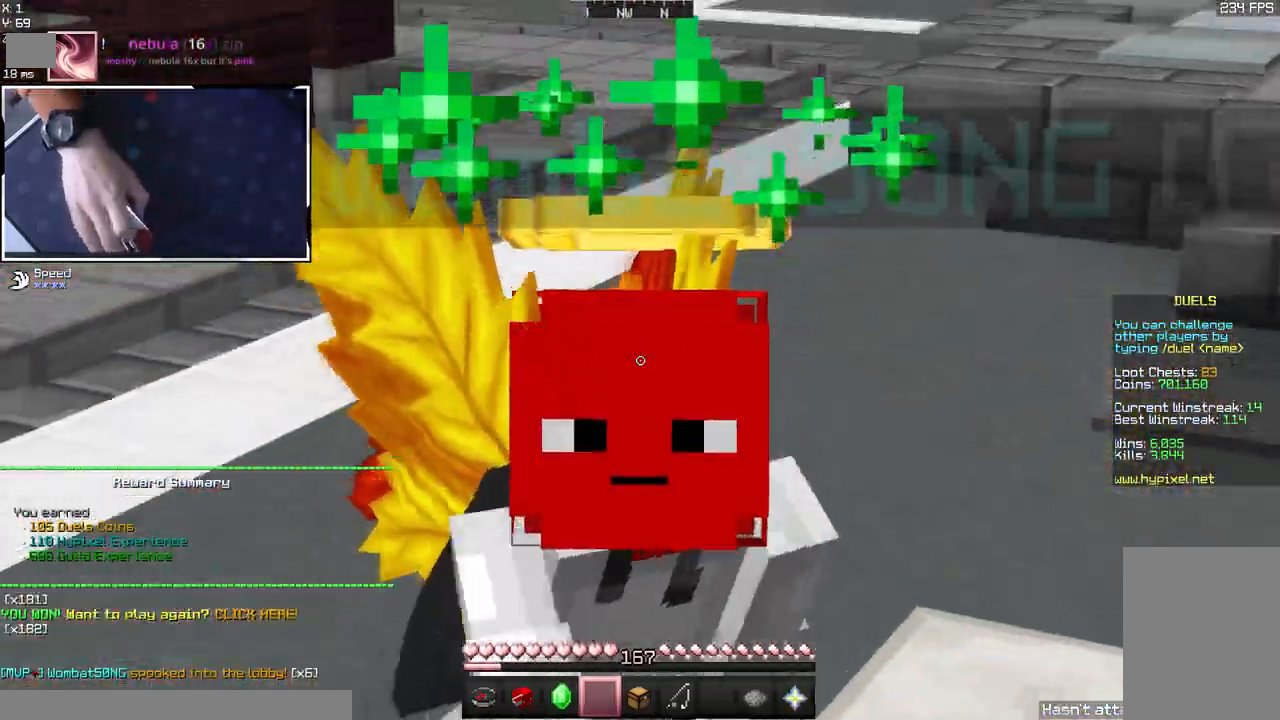
{"keys": [], "mouse": [], "events": [[133, "mouse_left", "up"]]}
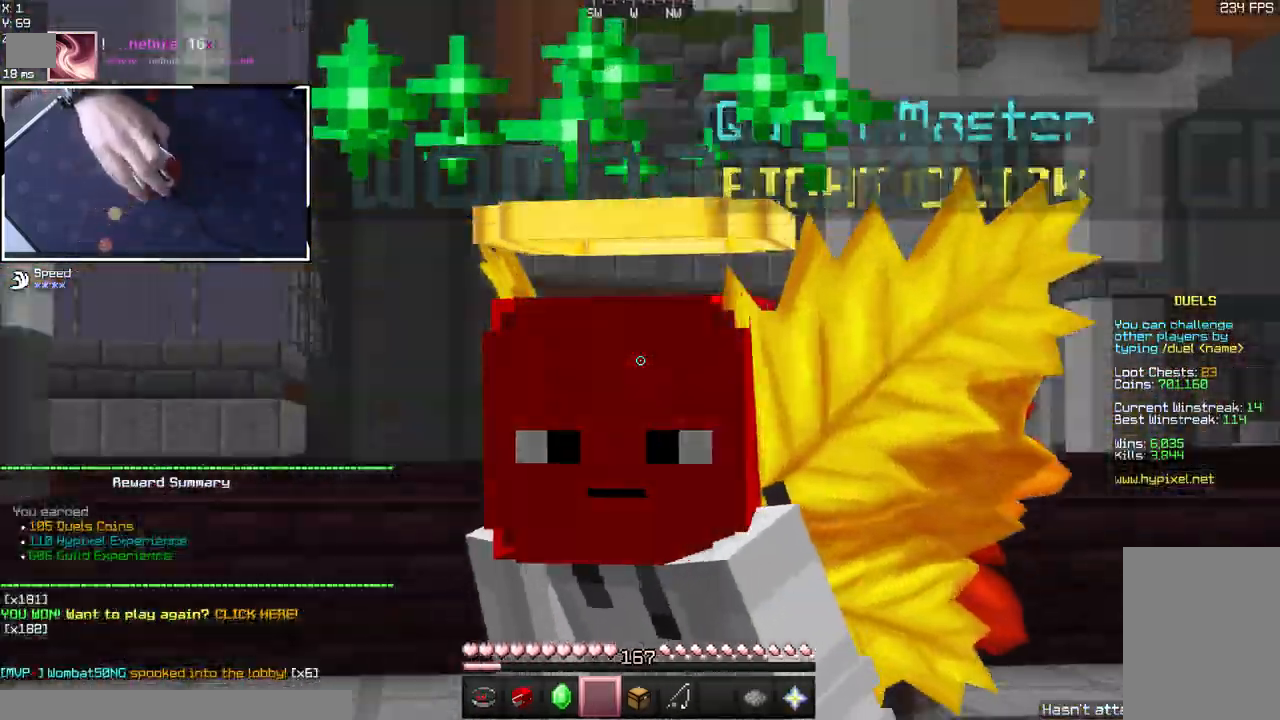
{"keys": [], "mouse": [], "events": [[33, "mouse_left", "down"], [233, "mouse_left", "up"]]}
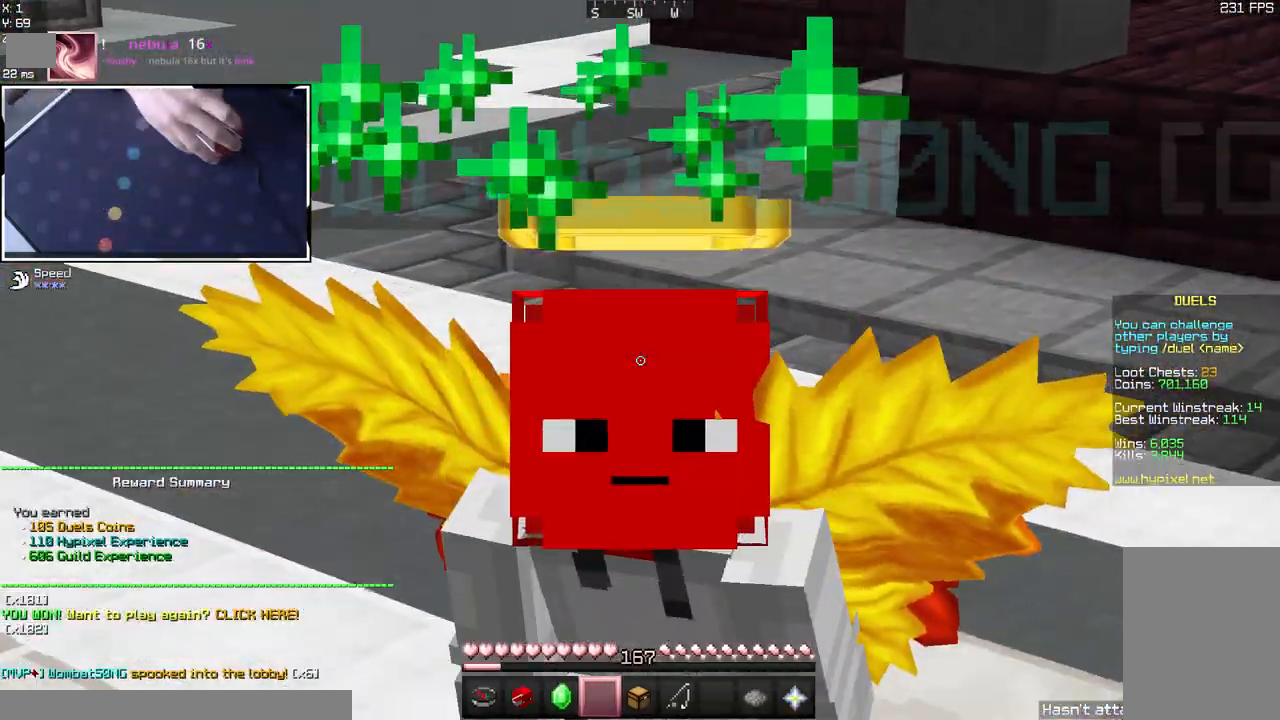
{"keys": [], "mouse": ["left", "right"], "events": [[333, "mouse_right", "down"], [367, "mouse_left", "down"]]}
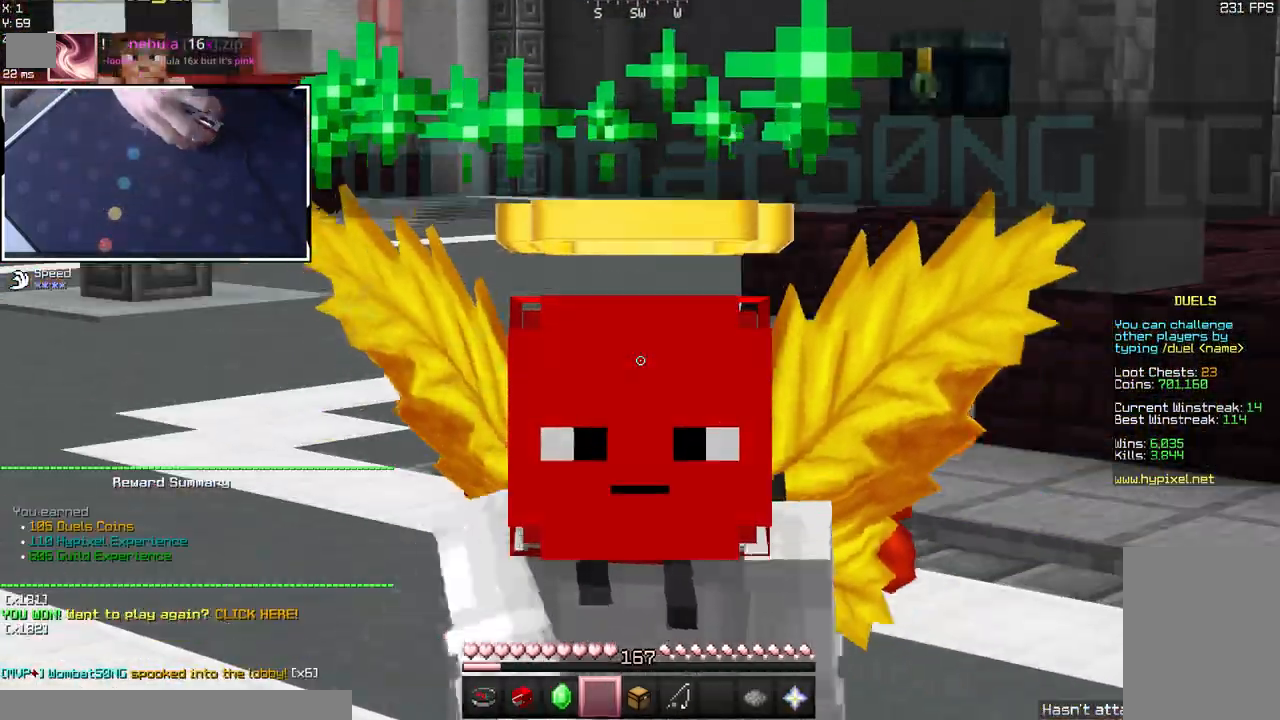
{"keys": [], "mouse": ["right"], "events": [[17, "mouse_left", "up"], [33, "mouse_right", "up"], [383, "mouse_right", "down"]]}
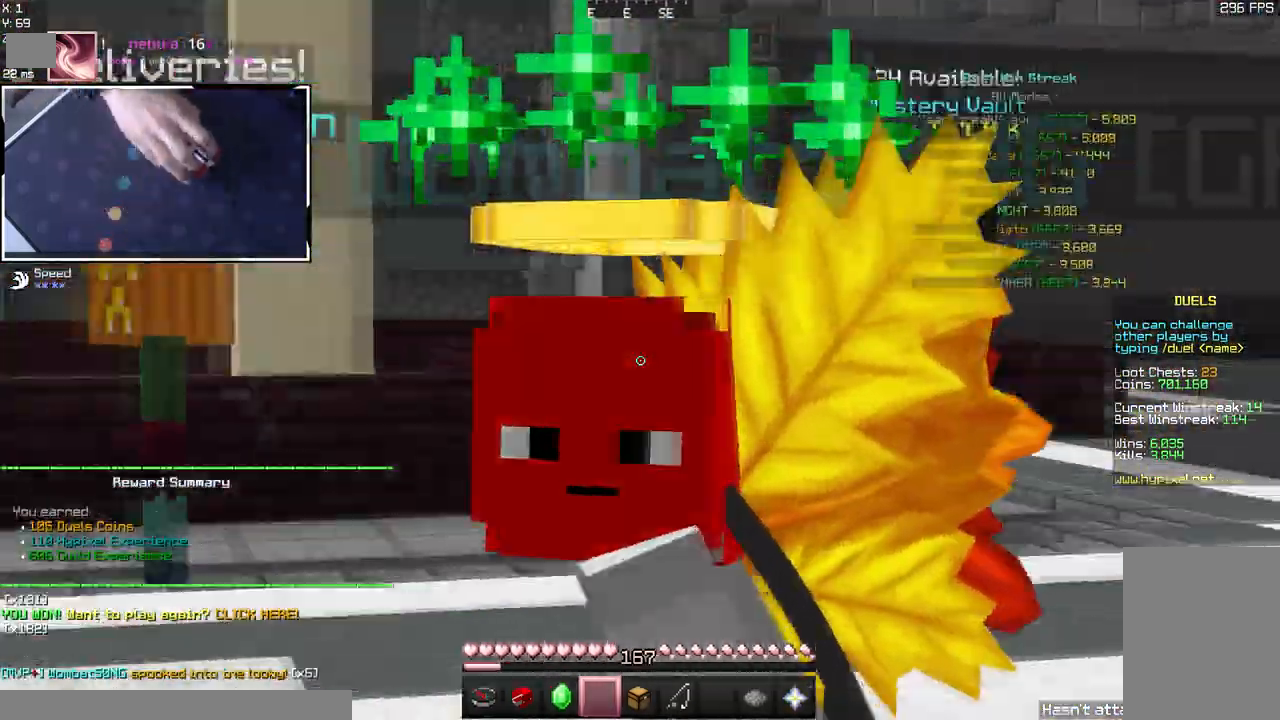
{"keys": [], "mouse": [], "events": [[150, "mouse_right", "up"]]}
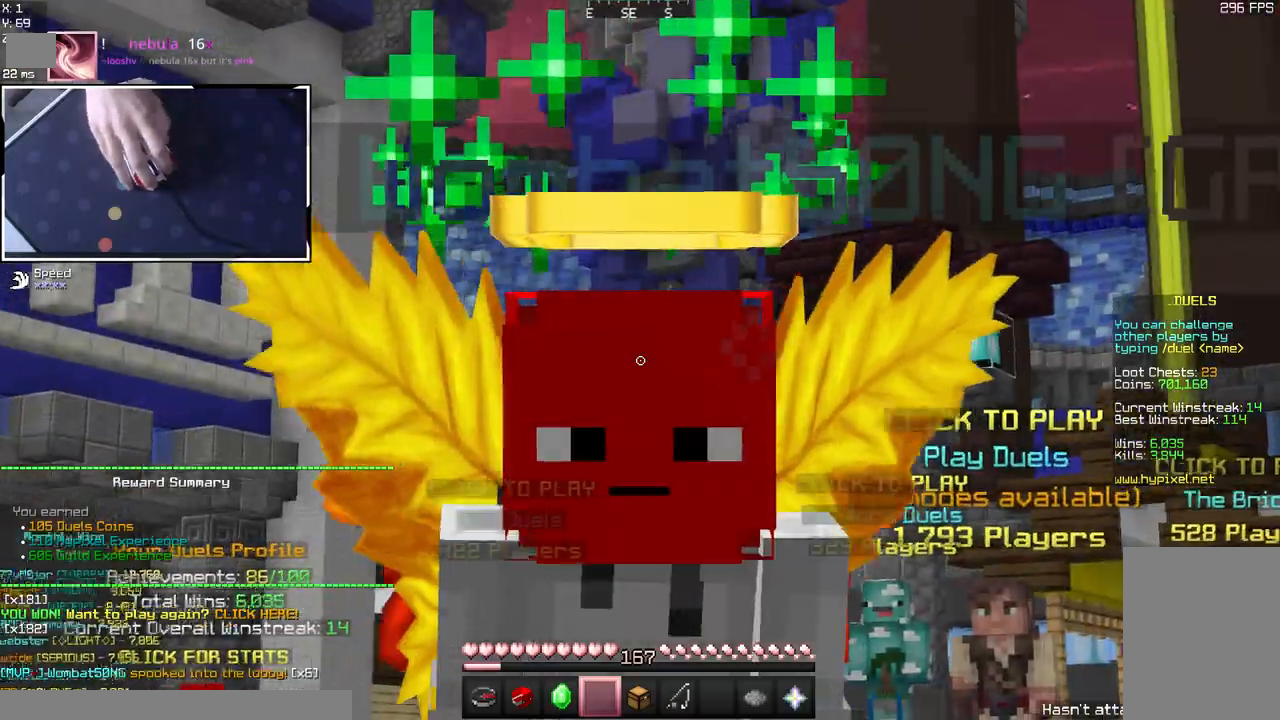
{"keys": [], "mouse": ["left"], "events": [[250, "mouse_left", "down"], [350, "mouse_left", "up"], [450, "mouse_left", "down"]]}
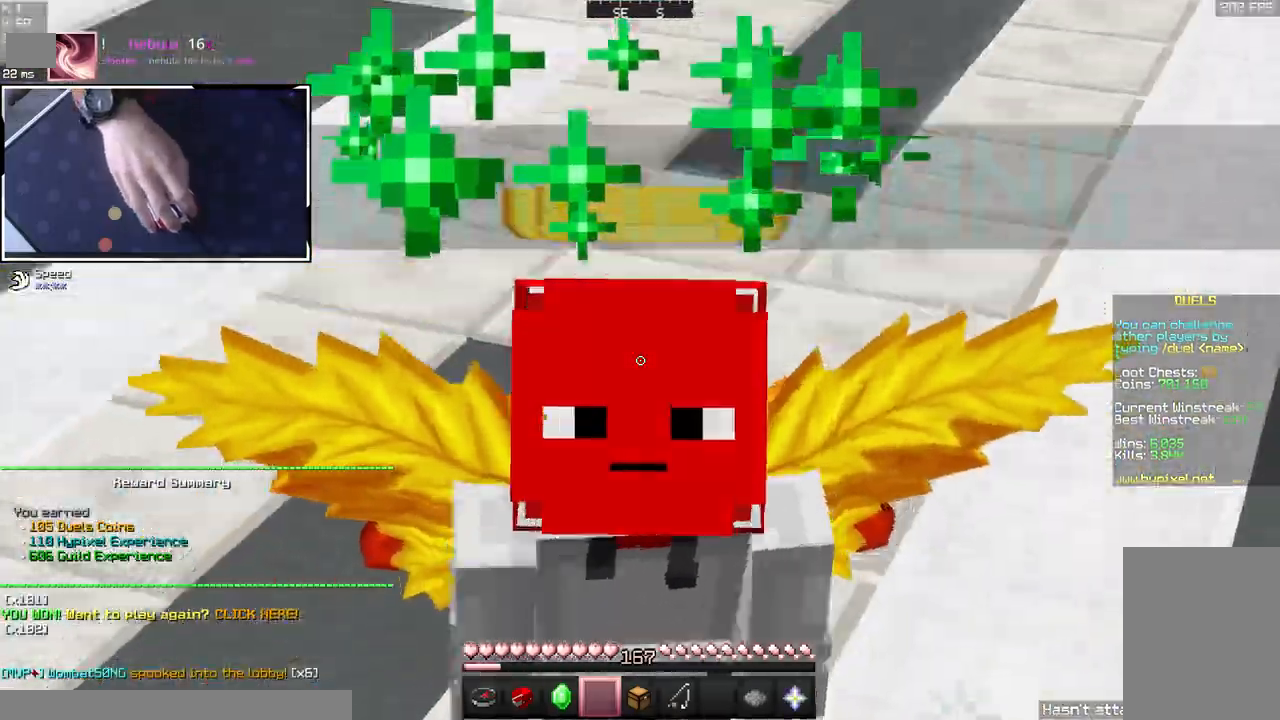
{"keys": [], "mouse": ["left"], "events": [[100, "mouse_left", "up"], [183, "mouse_left", "down"], [217, "mouse_right", "down"], [333, "mouse_right", "up"]]}
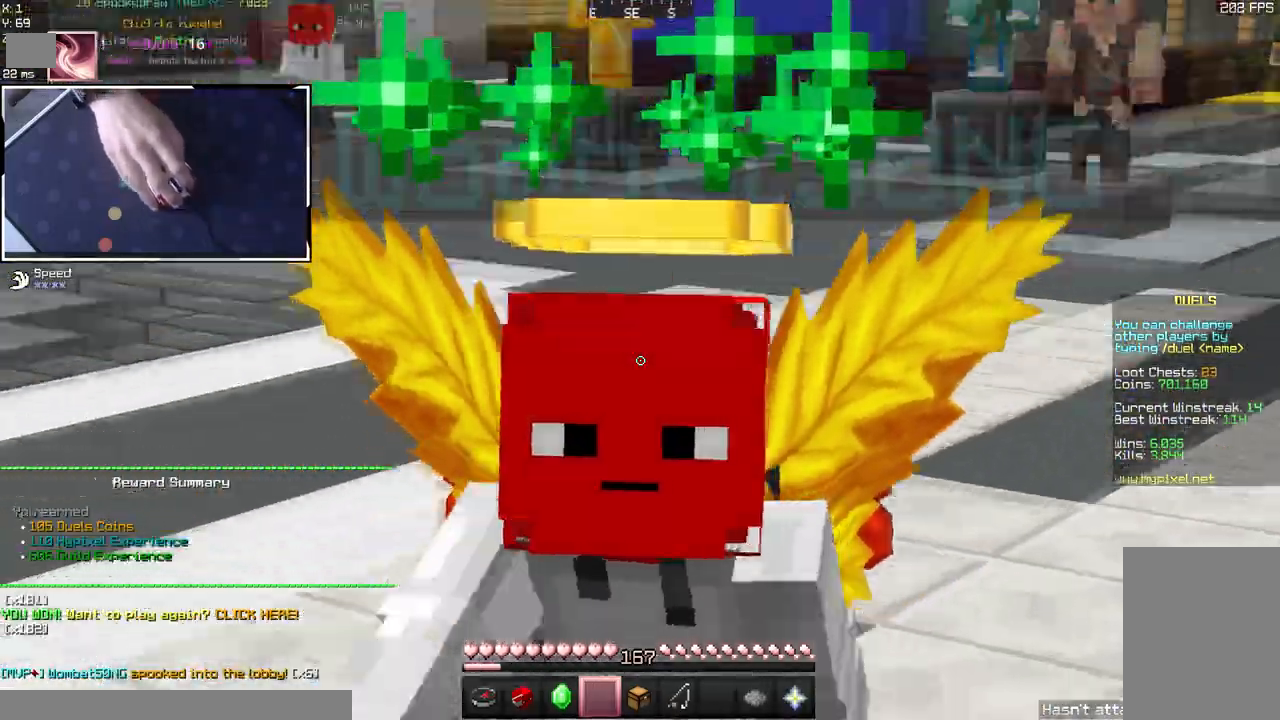
{"keys": [], "mouse": ["right"], "events": [[17, "mouse_left", "up"], [83, "mouse_left", "down"], [250, "mouse_right", "down"], [400, "mouse_left", "up"], [400, "mouse_right", "up"], [433, "mouse_right", "down"]]}
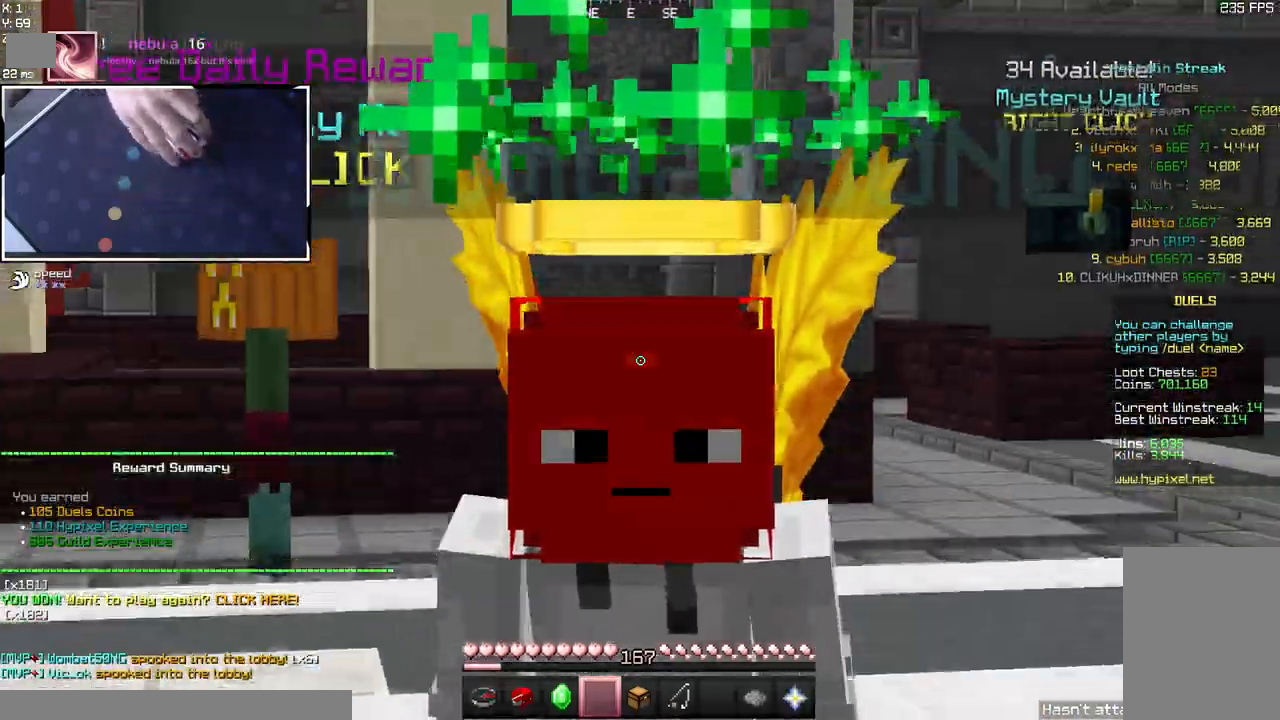
{"keys": [], "mouse": ["right"], "events": [[50, "mouse_right", "up"], [150, "mouse_right", "down"]]}
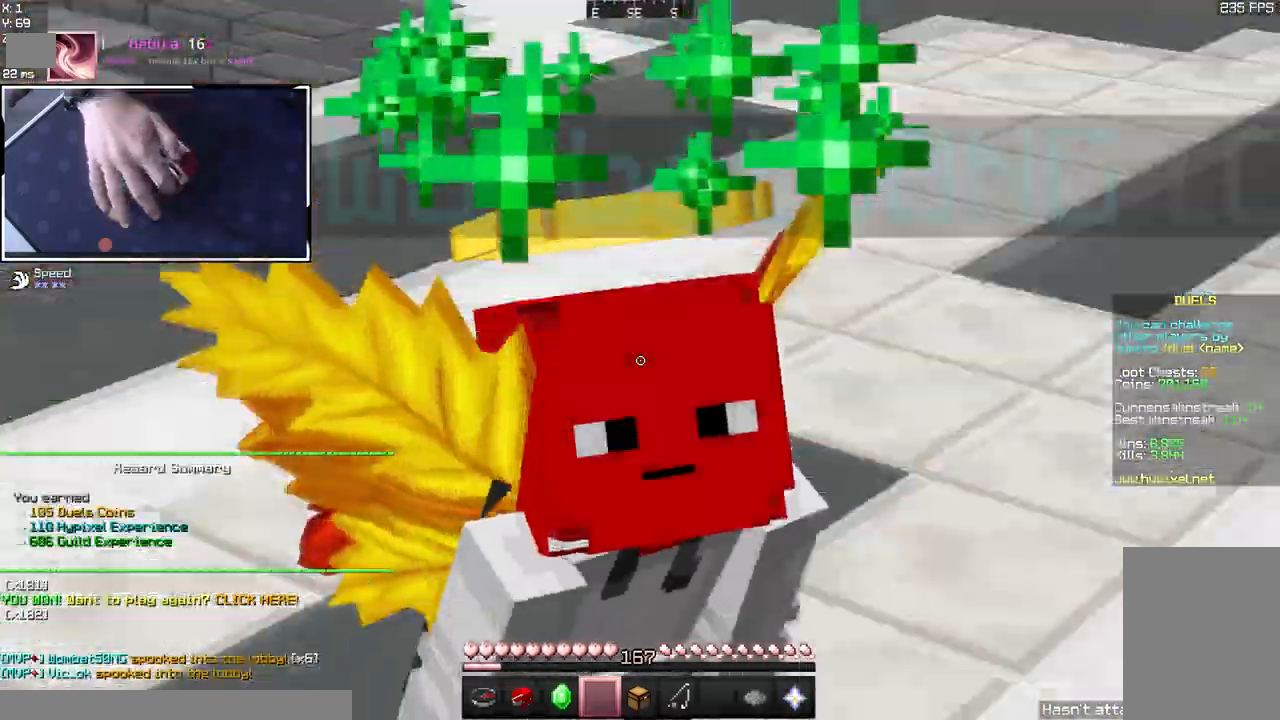
{"keys": [], "mouse": ["right"], "events": []}
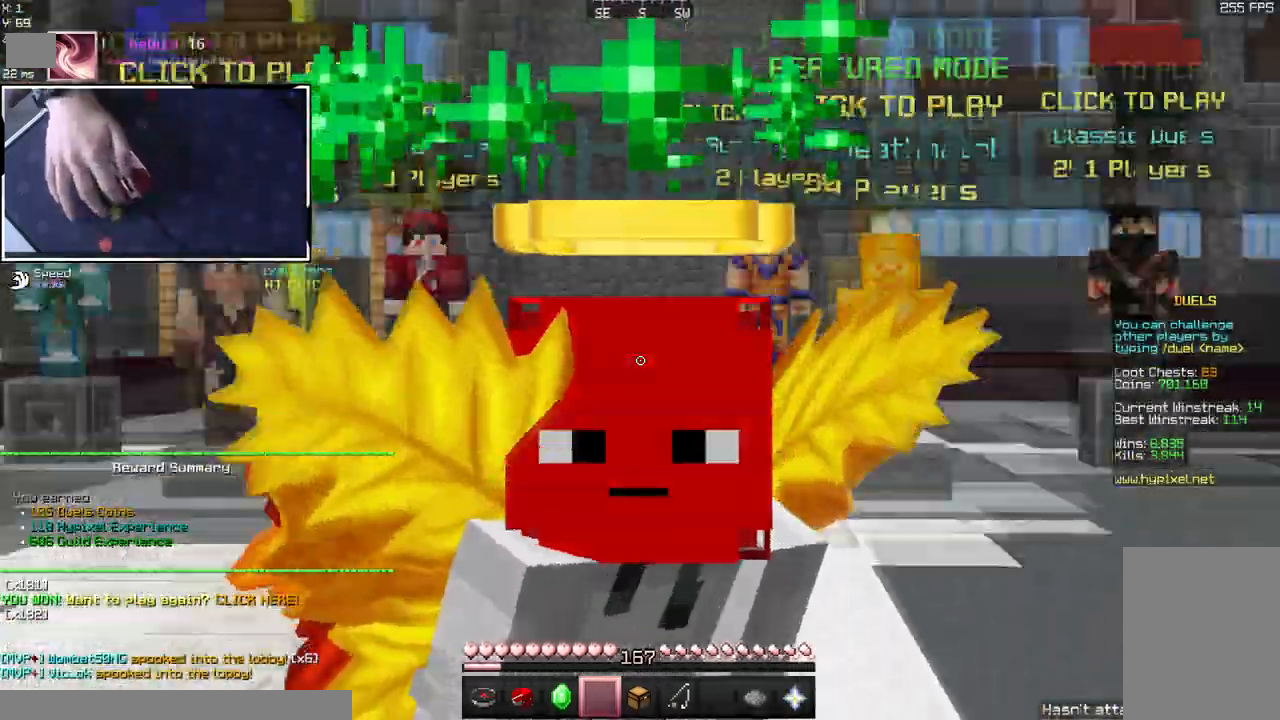
{"keys": [], "mouse": ["right"], "events": []}
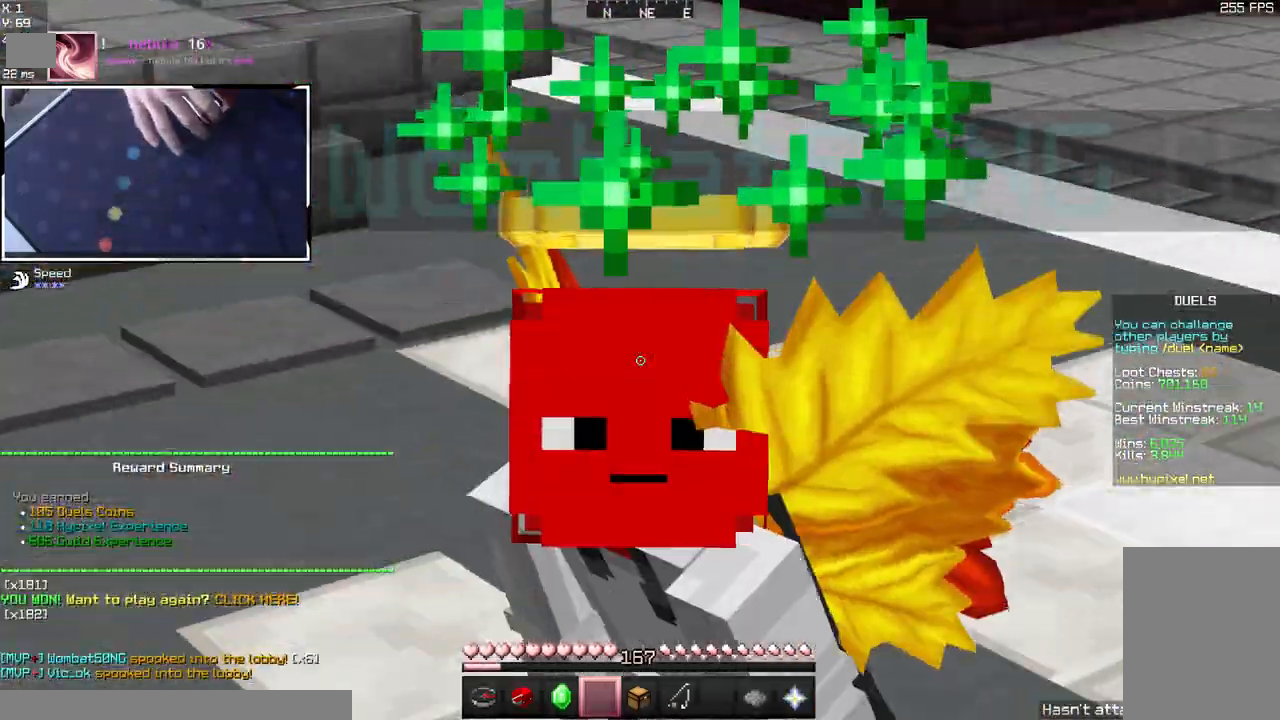
{"keys": [], "mouse": ["right"], "events": []}
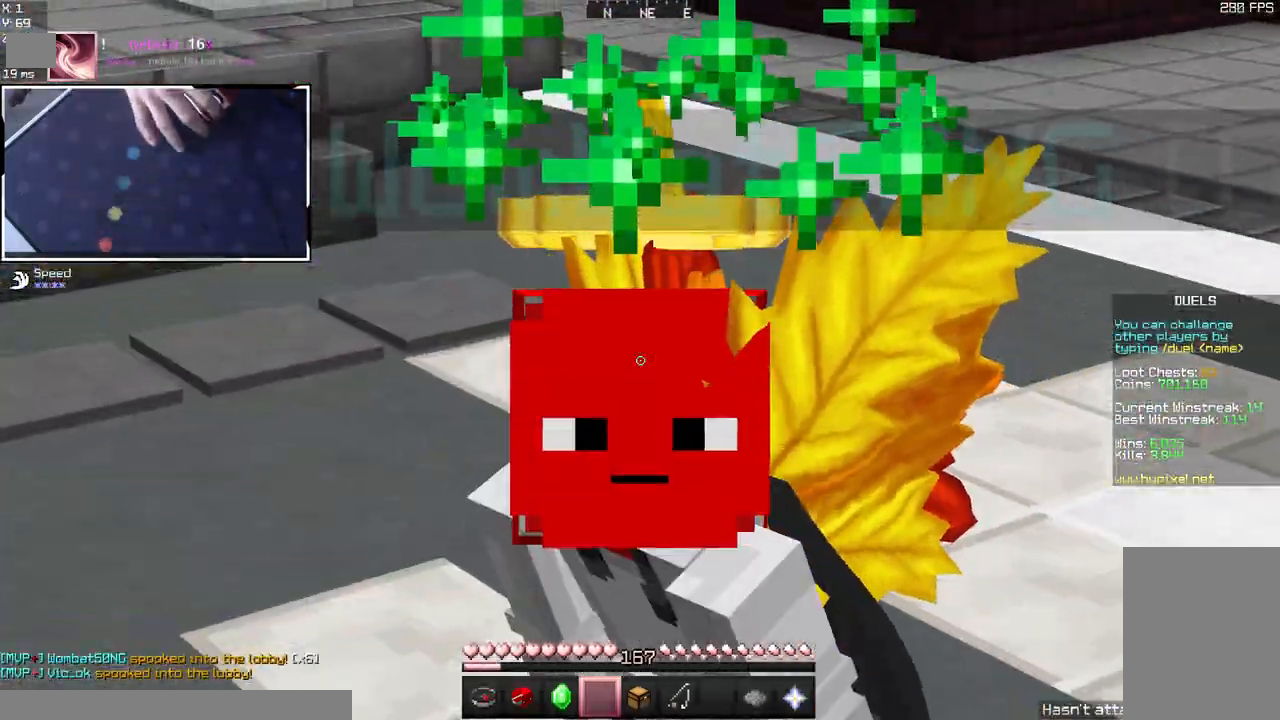
{"keys": [], "mouse": [], "events": [[217, "mouse_right", "up"]]}
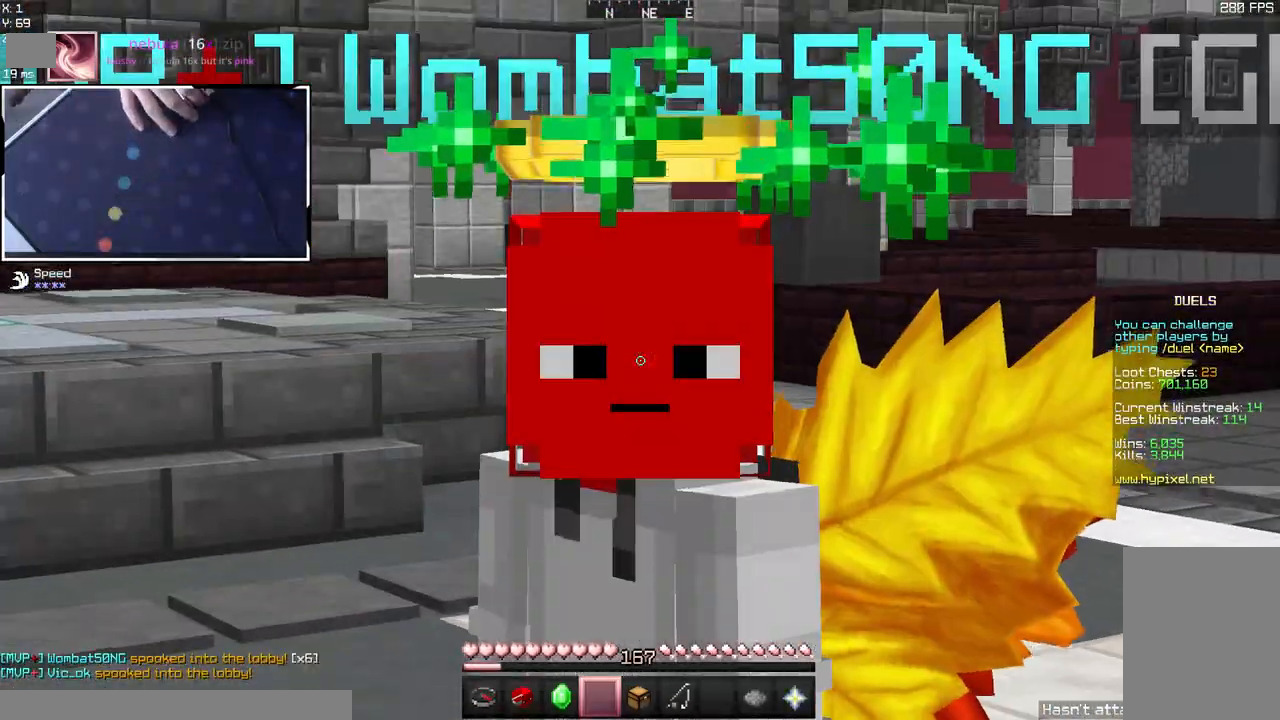
{"keys": [], "mouse": [], "events": []}
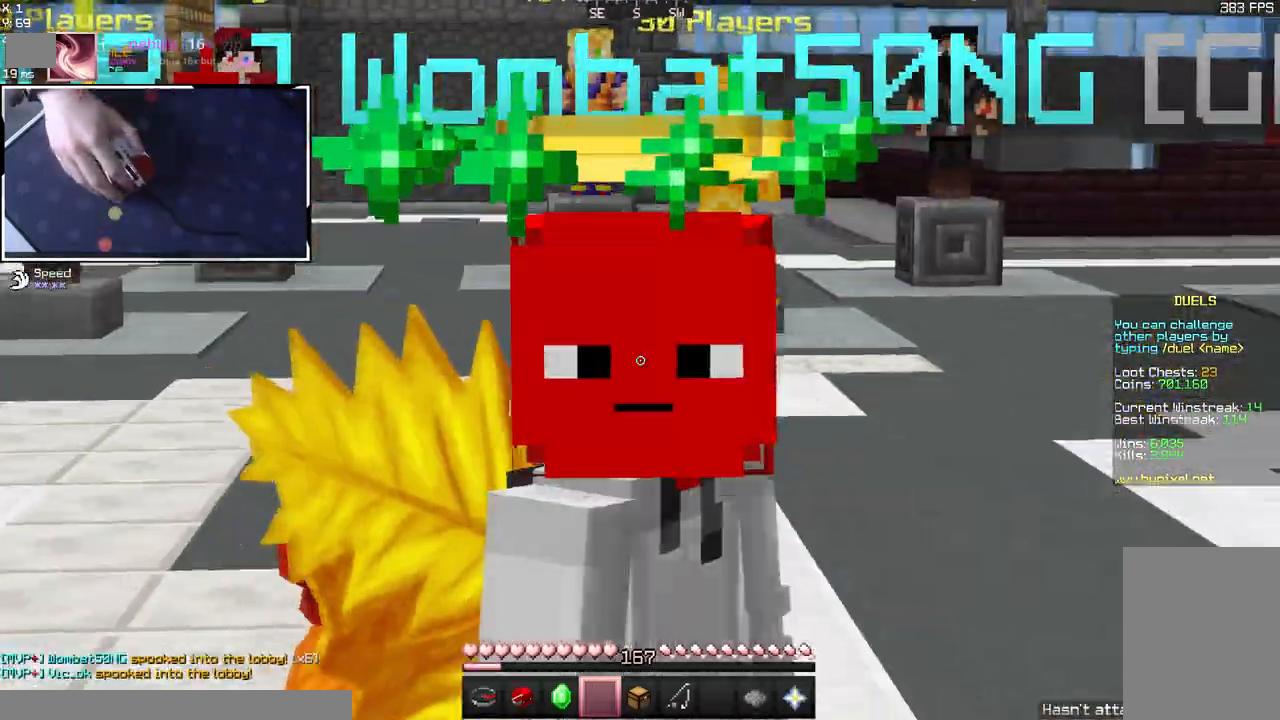
{"keys": [], "mouse": [], "events": []}
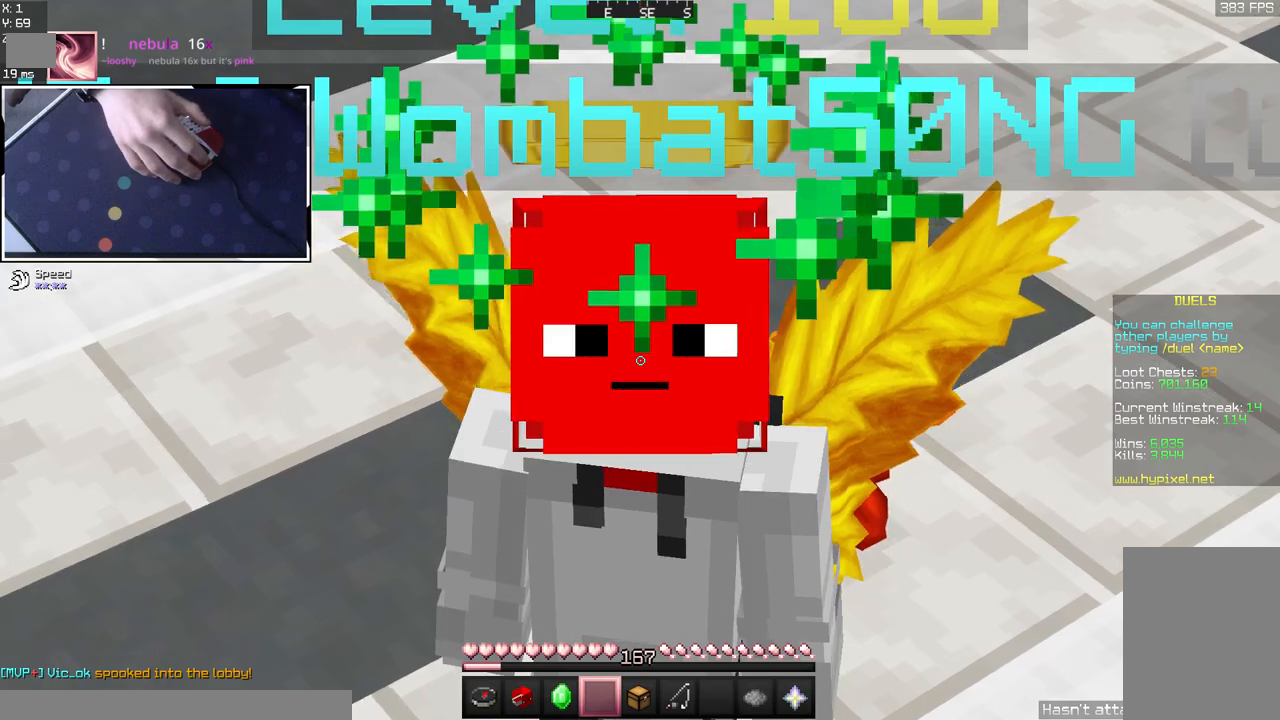
{"keys": [], "mouse": [], "events": []}